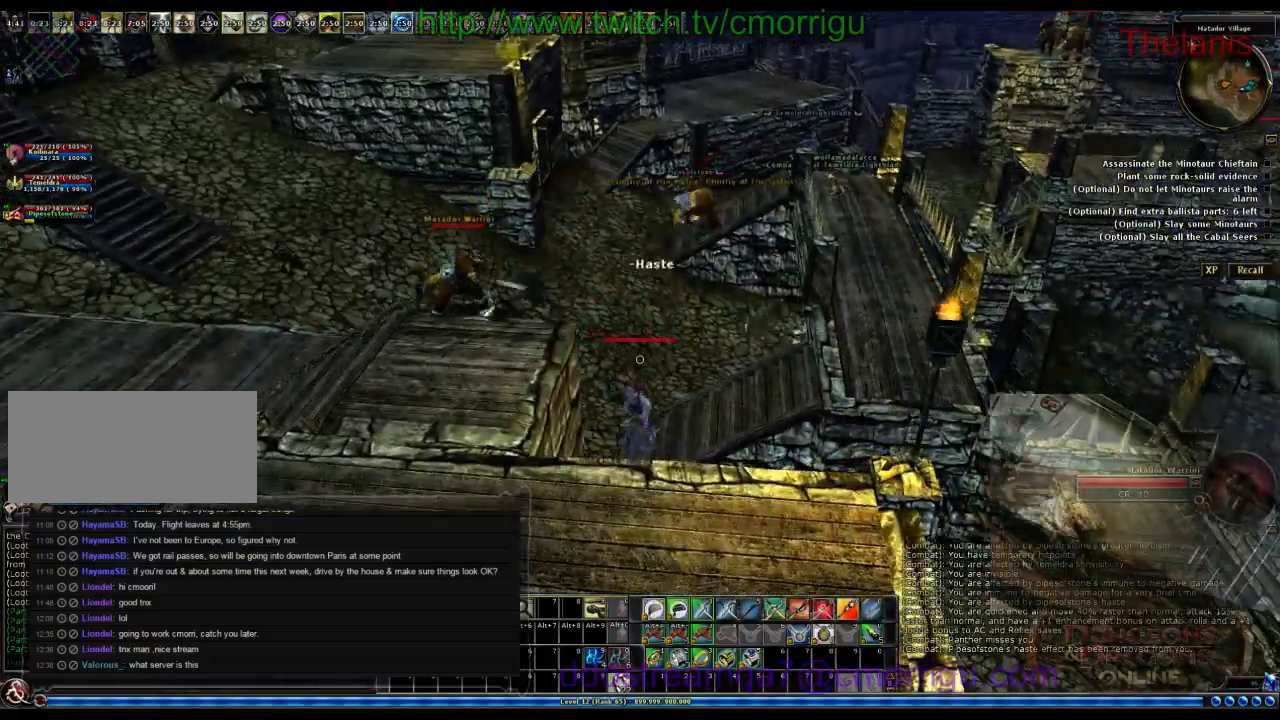
Gameplay with keyboard; each line is a JSON object with the keys held at the frame after it. "events" lists presses ("down") and releases ("up") of ".", "/", "0", "1", "2", "3", "4", "5", "6", "7", "8", "9", "a", "b", "backslash", "backspace", "c", "caps_lock", "comma", "ctrl_l", "ctrl_r", "d", "e", "equals", "escape", "f", "f1", "f10", "f11", "f12", "f2", "f3", "f4", "f5", "f6", "f7", "f8", "f9", "g", "h", "i", "j", "k", "l", "lbracket", "m", "minus", "n", "o", "p", "q", "quote", "r", "rbracket", "return", "s", "semicolon", "shift_l", "shift_r", "space", "t", "tab", "tilde", "u", "v", "w", "x", "y" and "z" between this image and that frame as [ms after this image, input, new state], when the widget could be followed in between. No other keys are recorded. Mouse input is not recorded.
{"keys": [], "events": []}
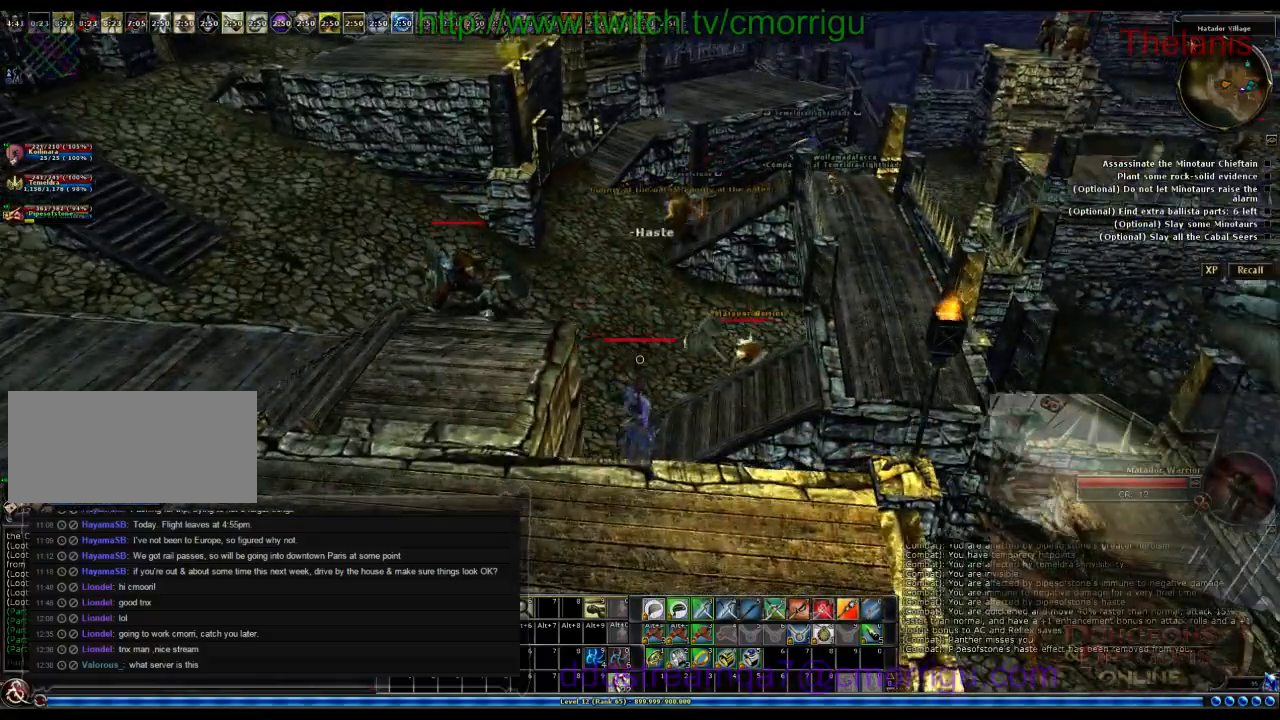
{"keys": ["w"], "events": [[300, "w", "down"]]}
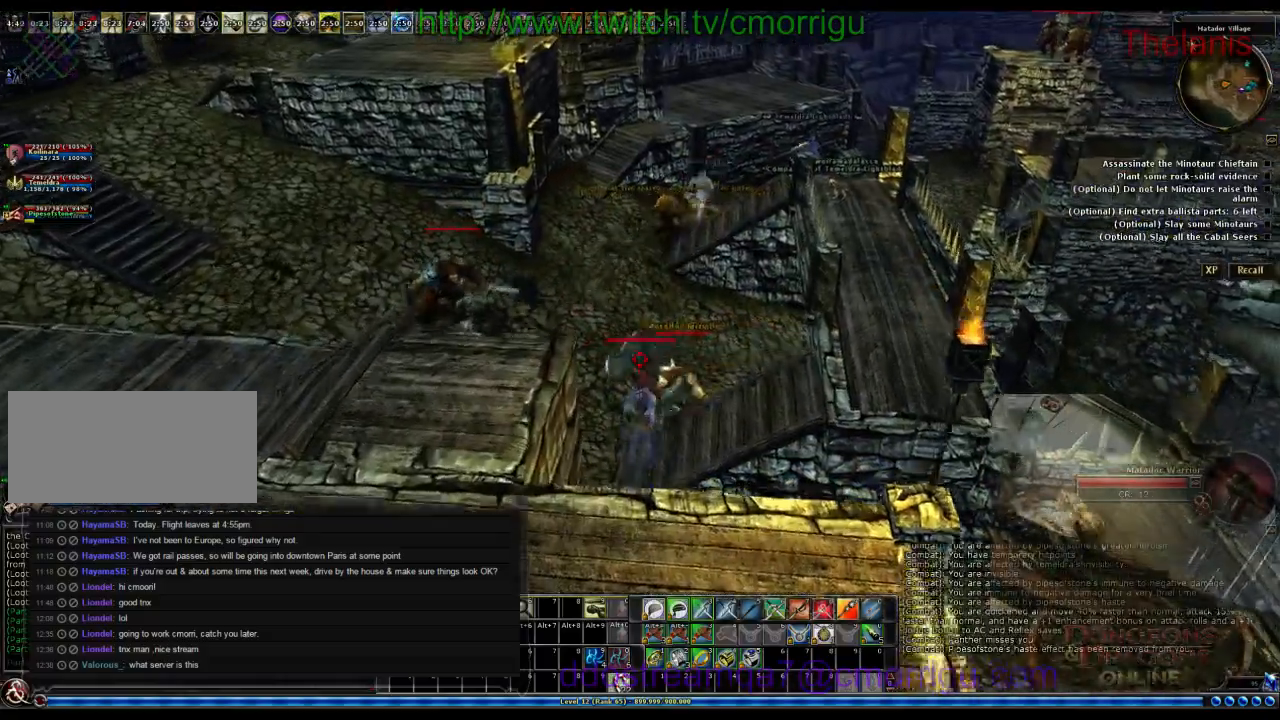
{"keys": ["w"], "events": []}
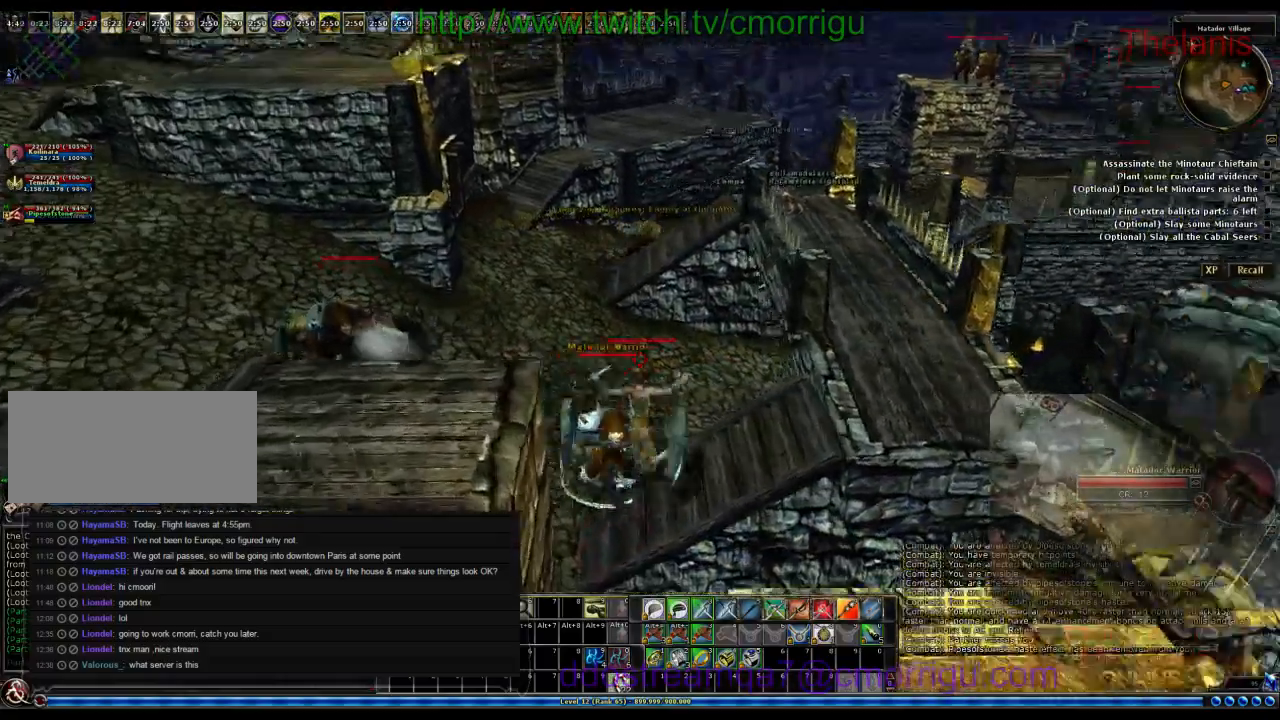
{"keys": ["w"], "events": []}
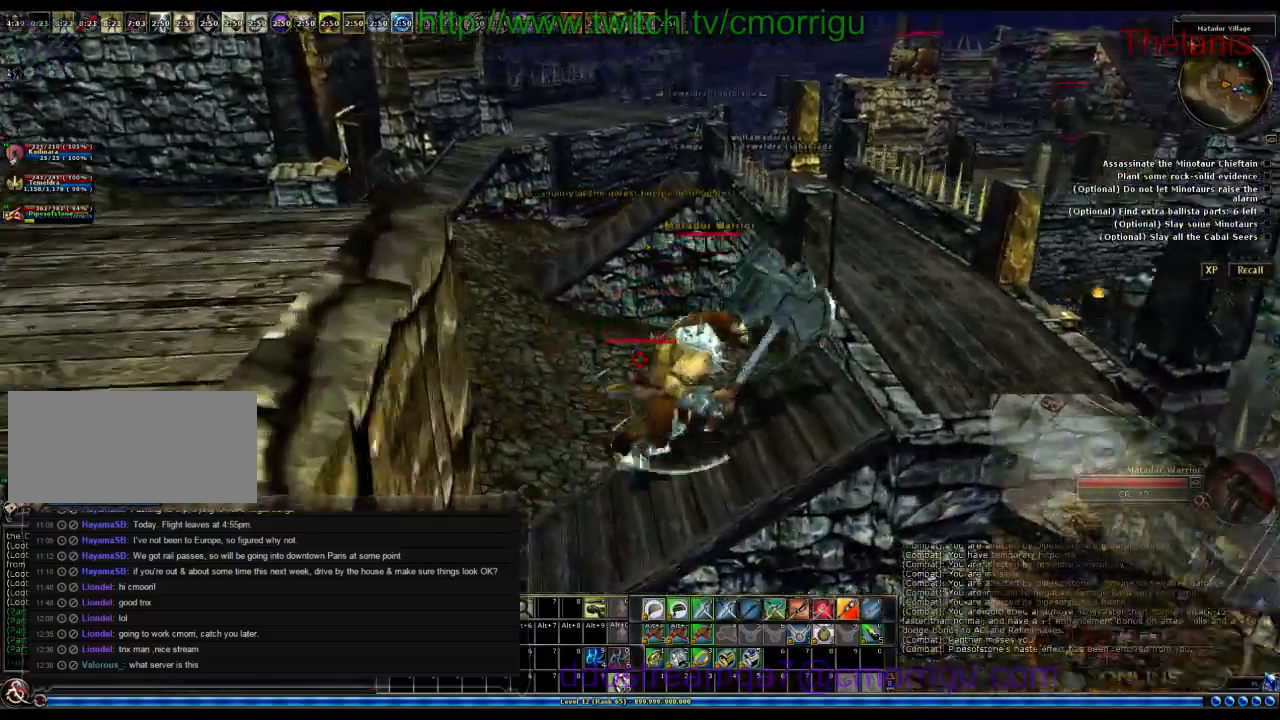
{"keys": ["w"], "events": []}
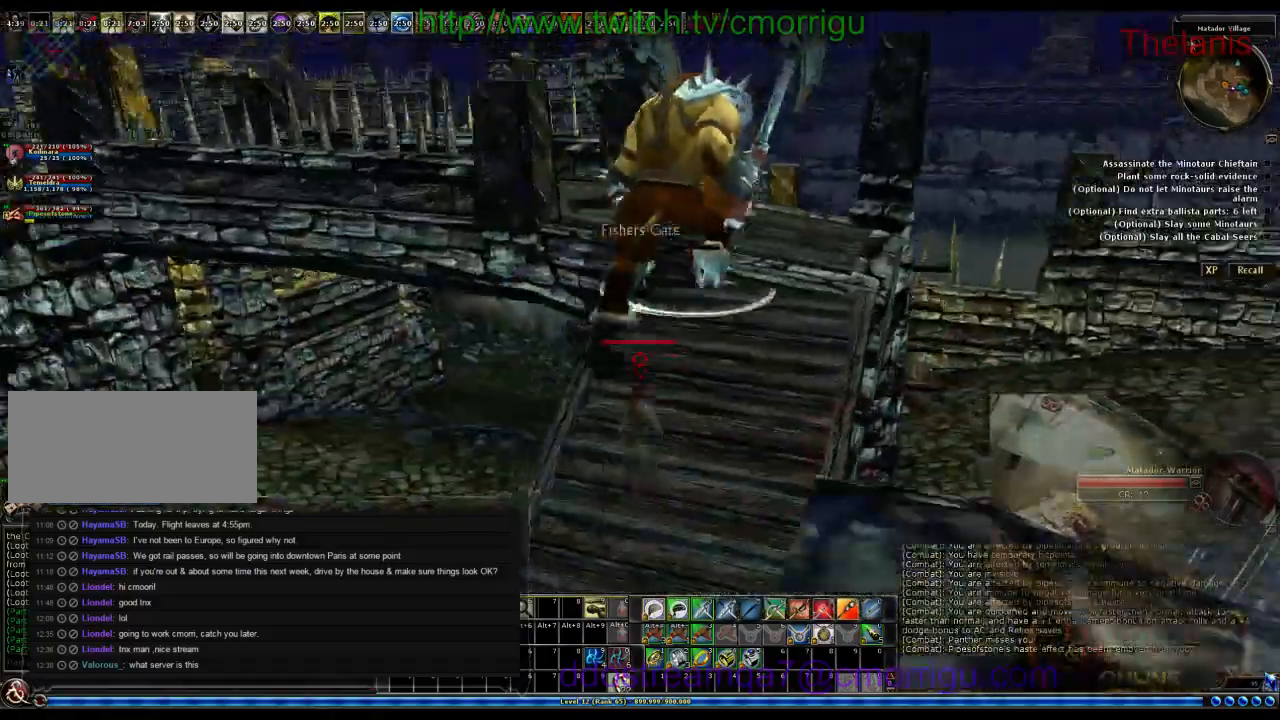
{"keys": ["space", "w"], "events": [[166, "space", "down"]]}
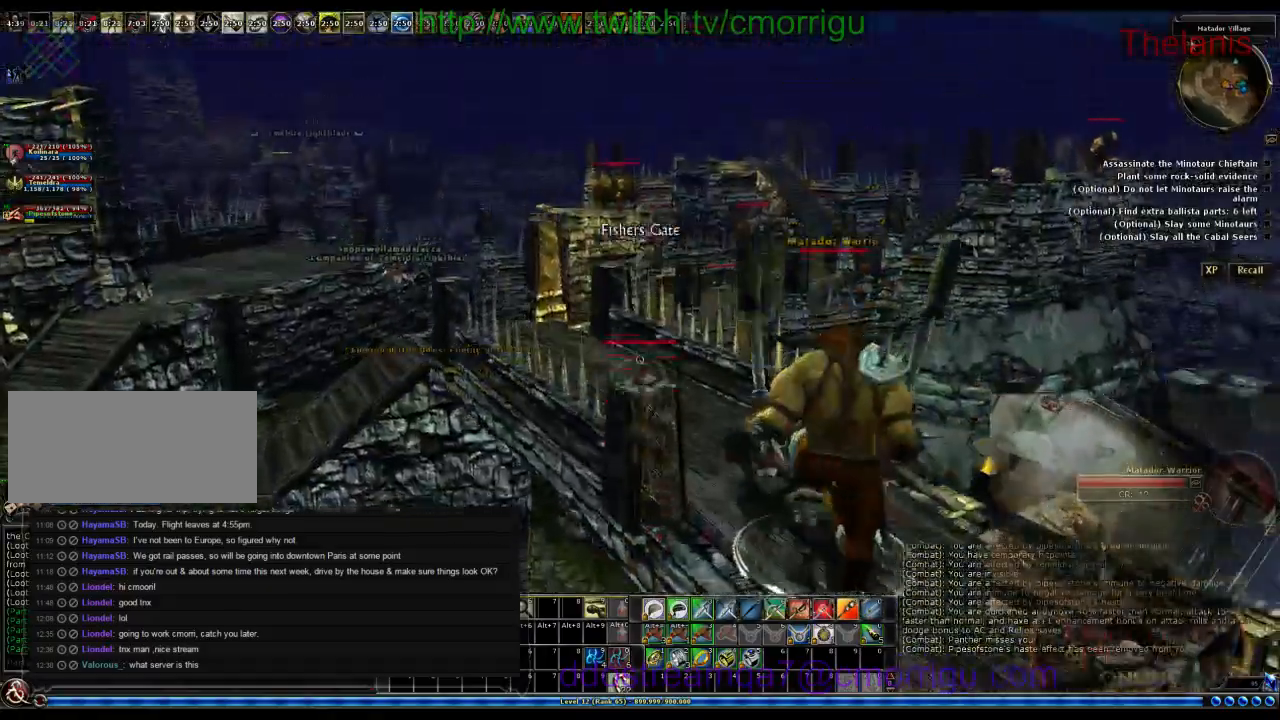
{"keys": ["space", "w"], "events": []}
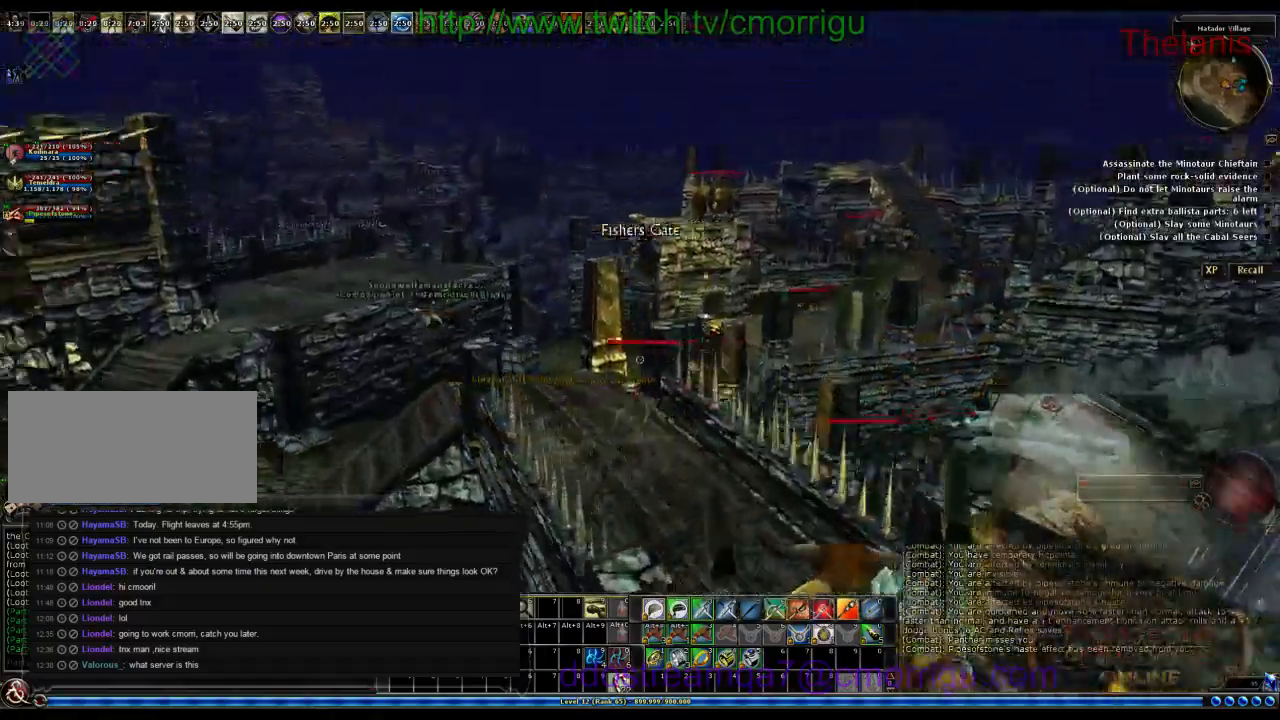
{"keys": ["w"], "events": [[33, "space", "up"]]}
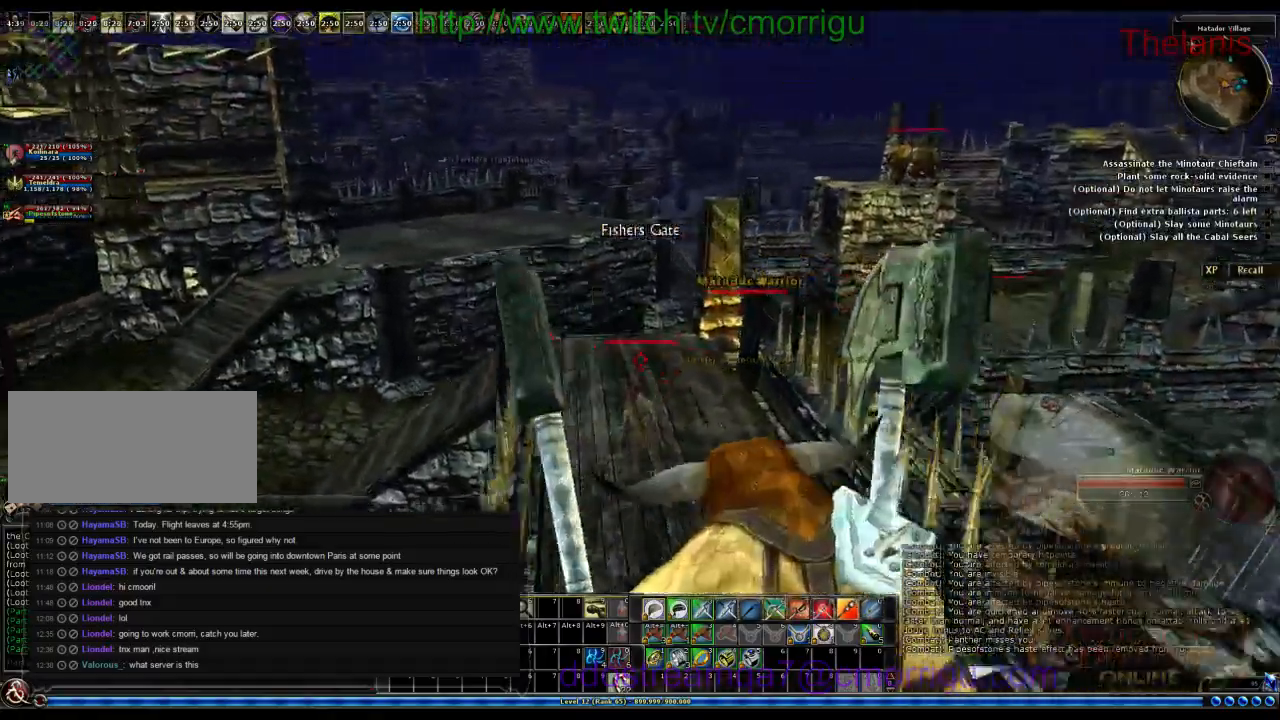
{"keys": ["w"], "events": []}
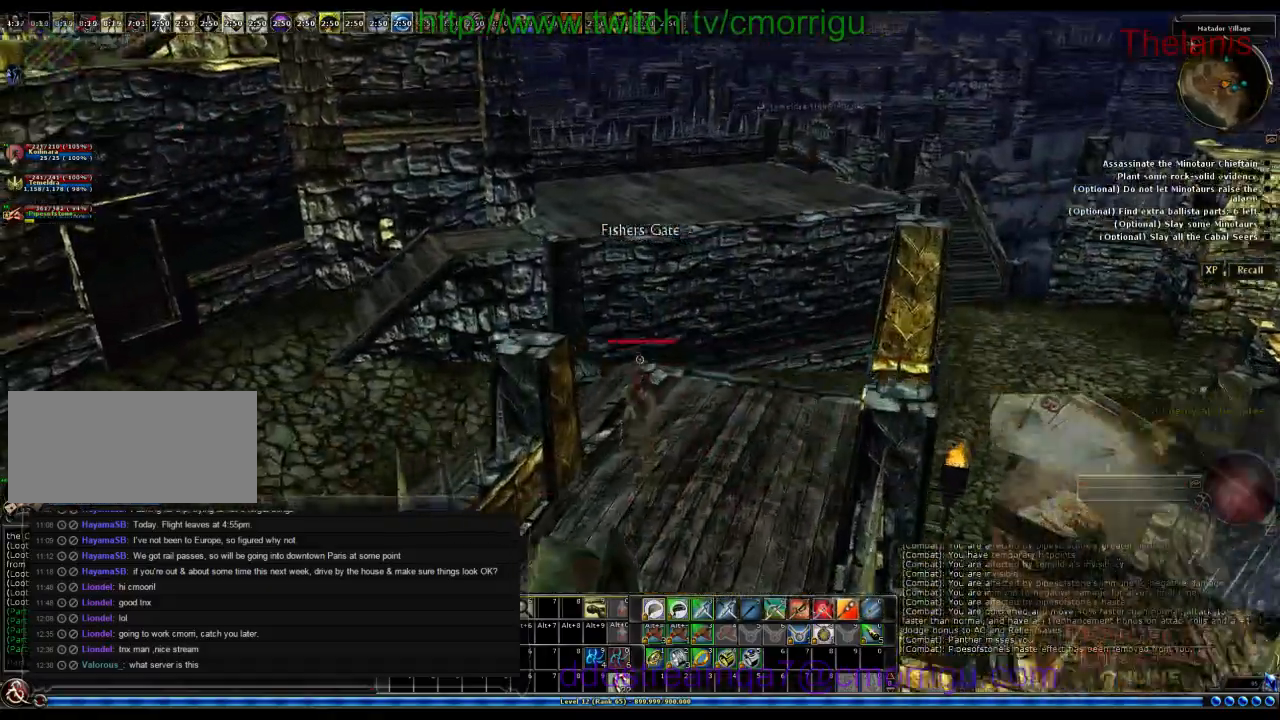
{"keys": ["space", "w"], "events": [[266, "space", "down"]]}
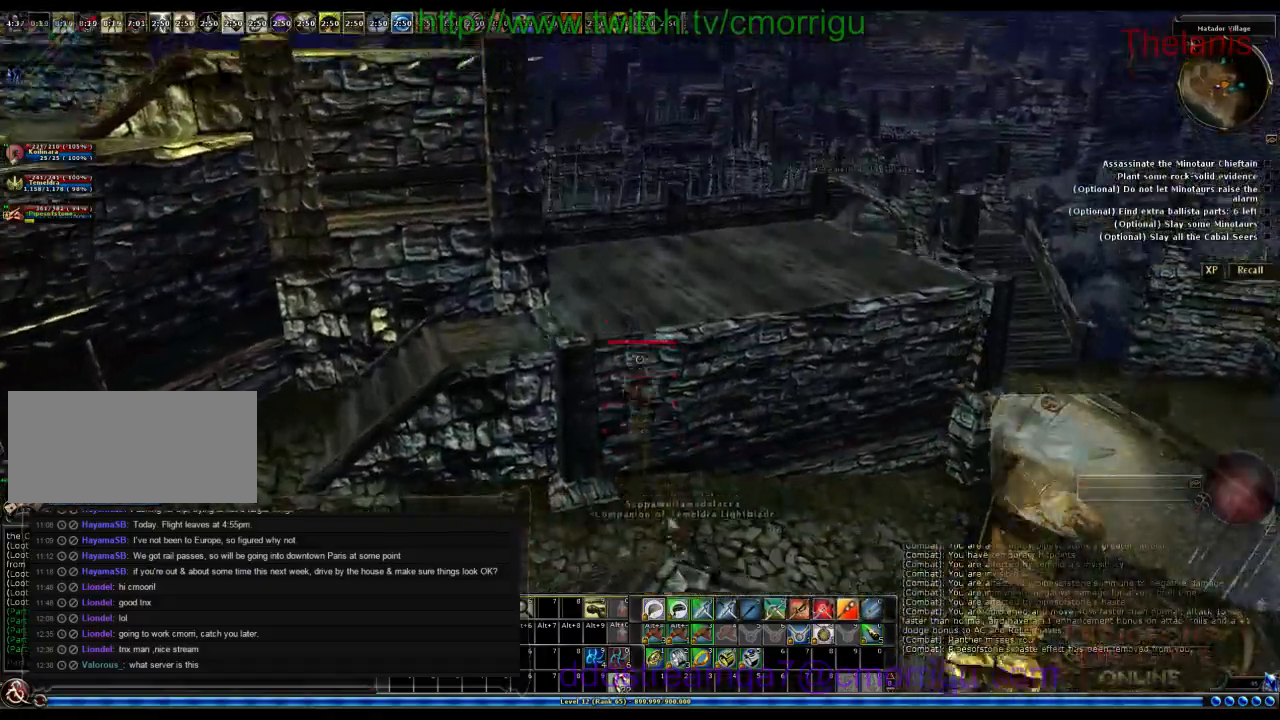
{"keys": ["space", "w"], "events": []}
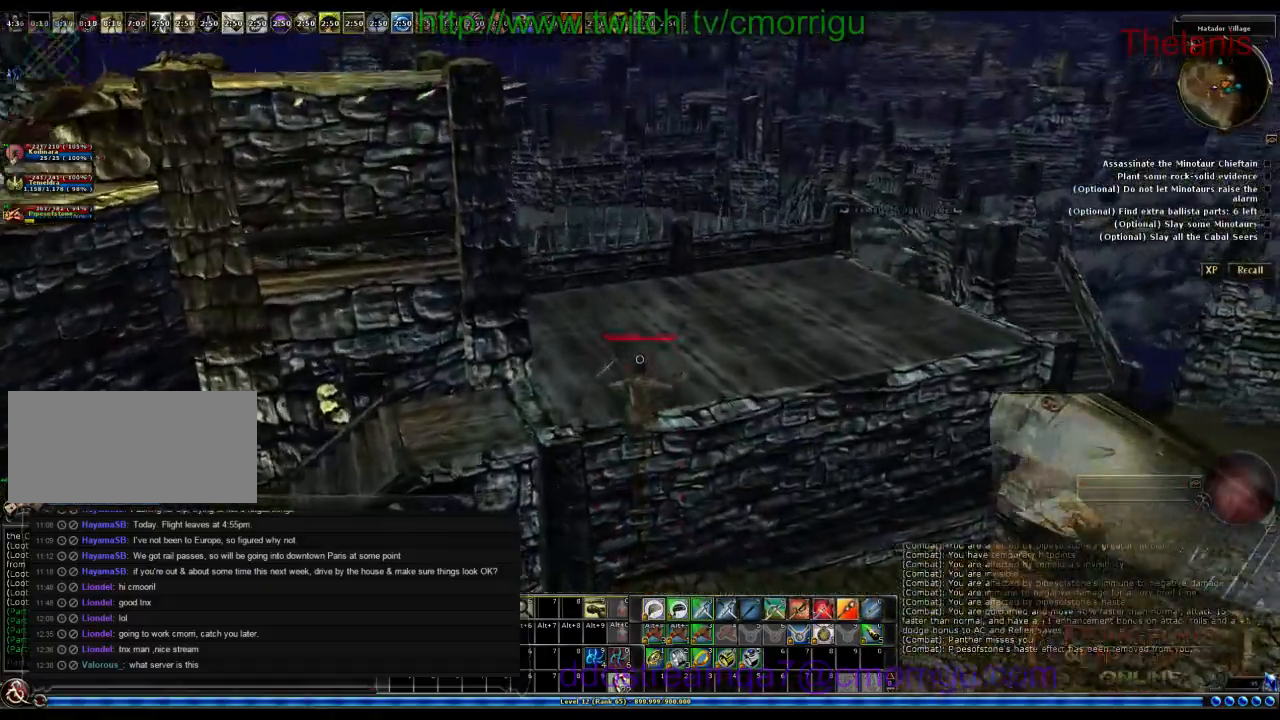
{"keys": ["w"], "events": [[266, "space", "up"]]}
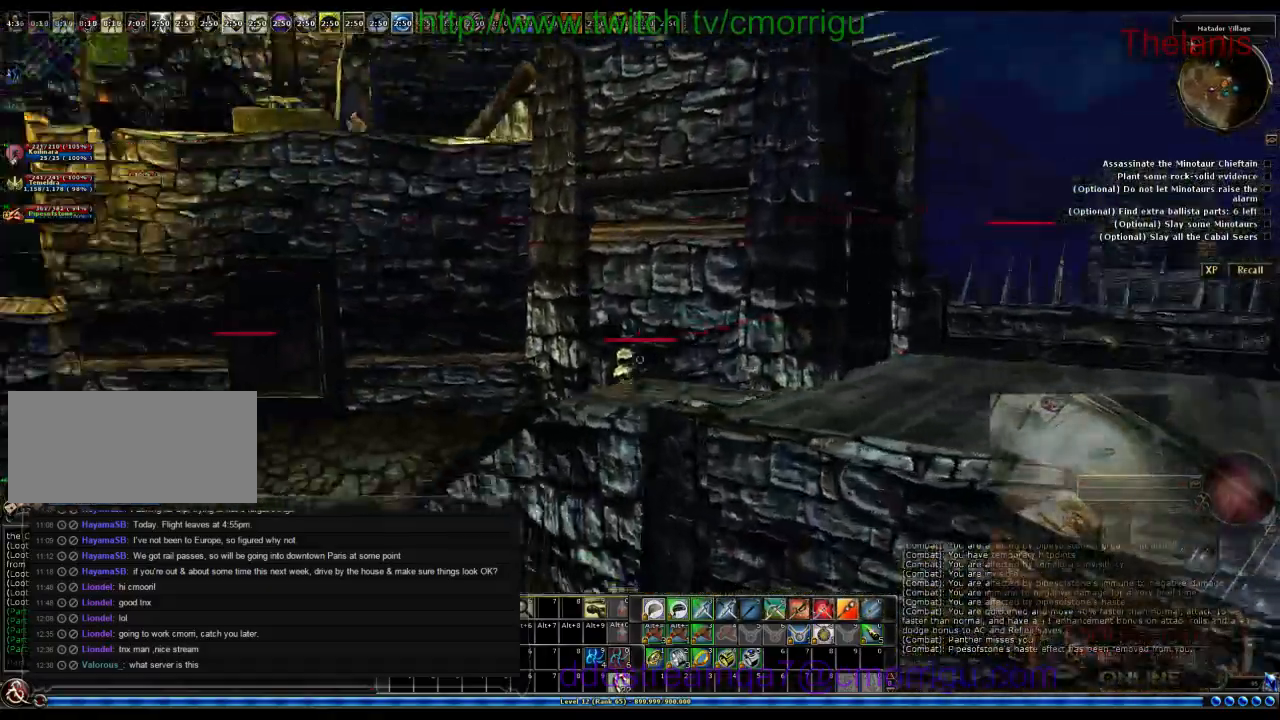
{"keys": ["a", "w"], "events": [[400, "a", "down"]]}
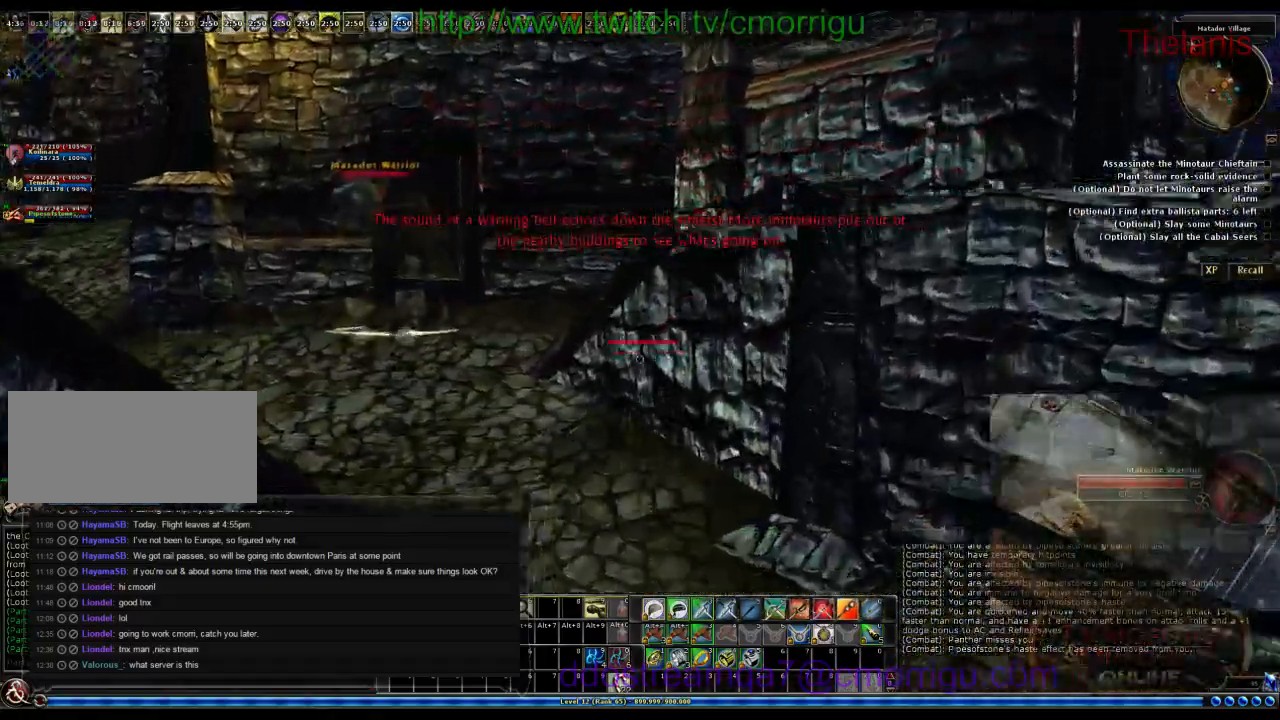
{"keys": ["space", "w"], "events": [[433, "space", "down"], [466, "a", "up"]]}
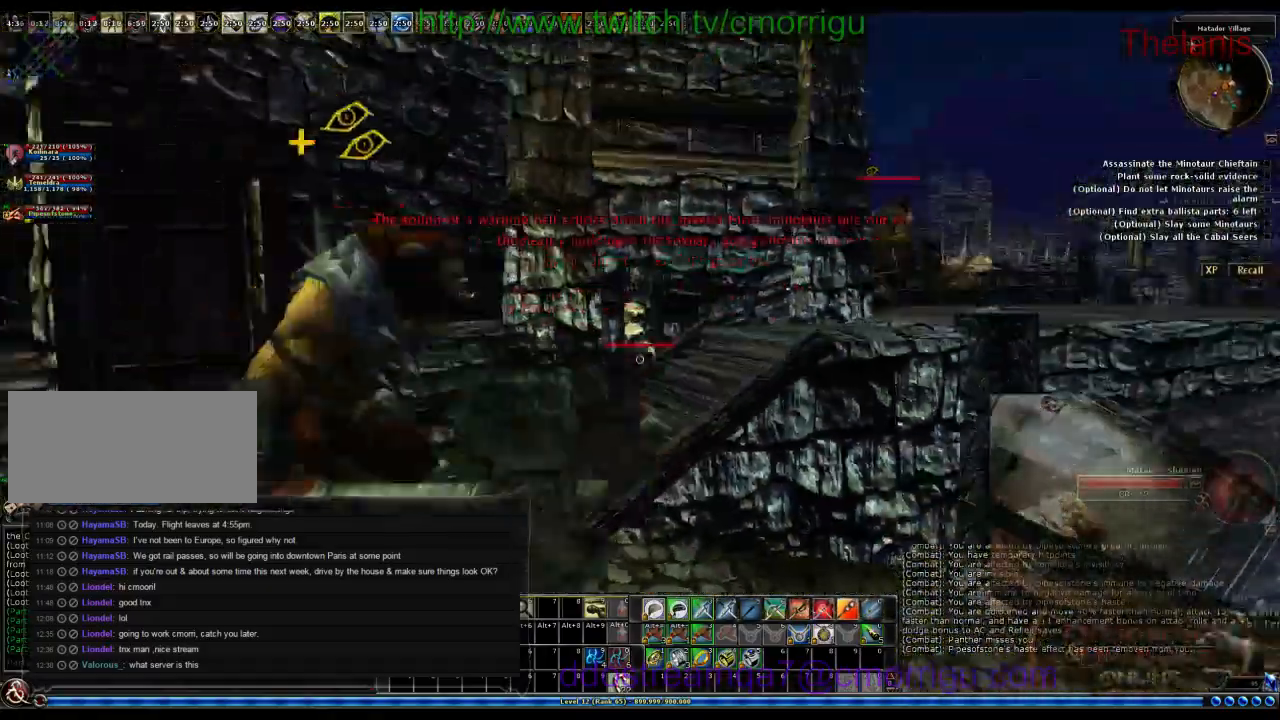
{"keys": ["w"], "events": [[333, "space", "up"]]}
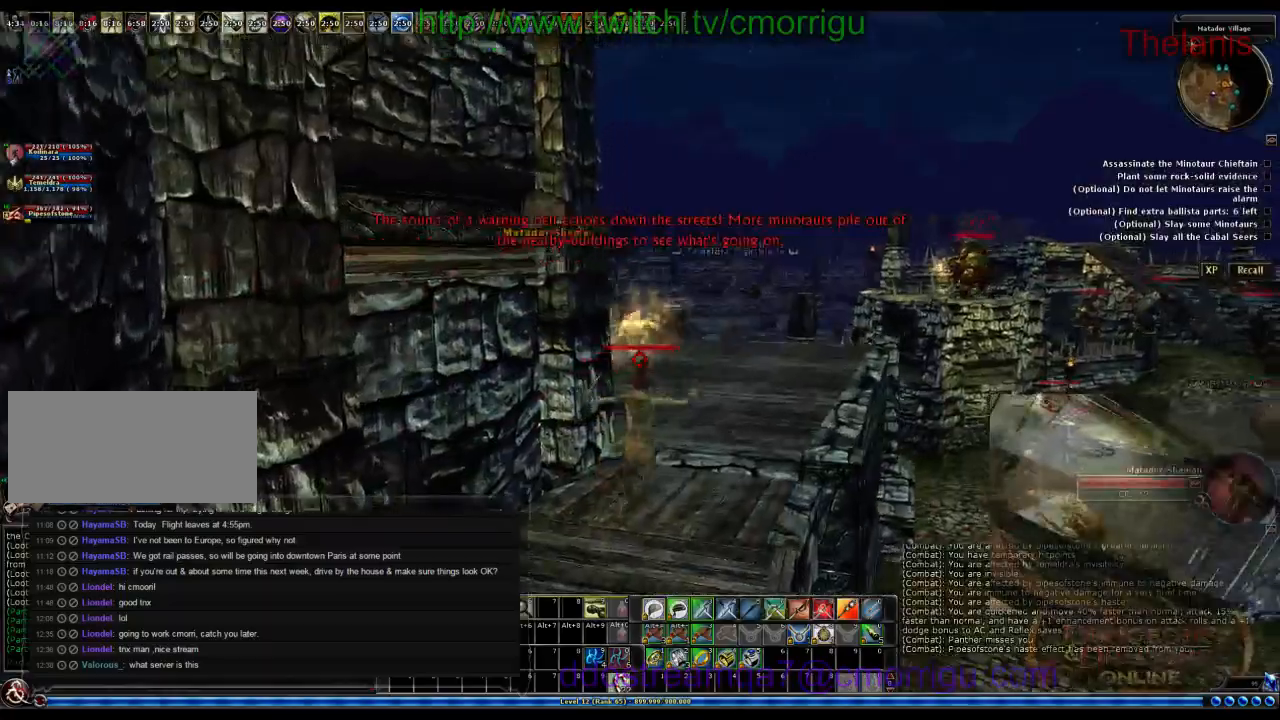
{"keys": ["w"], "events": []}
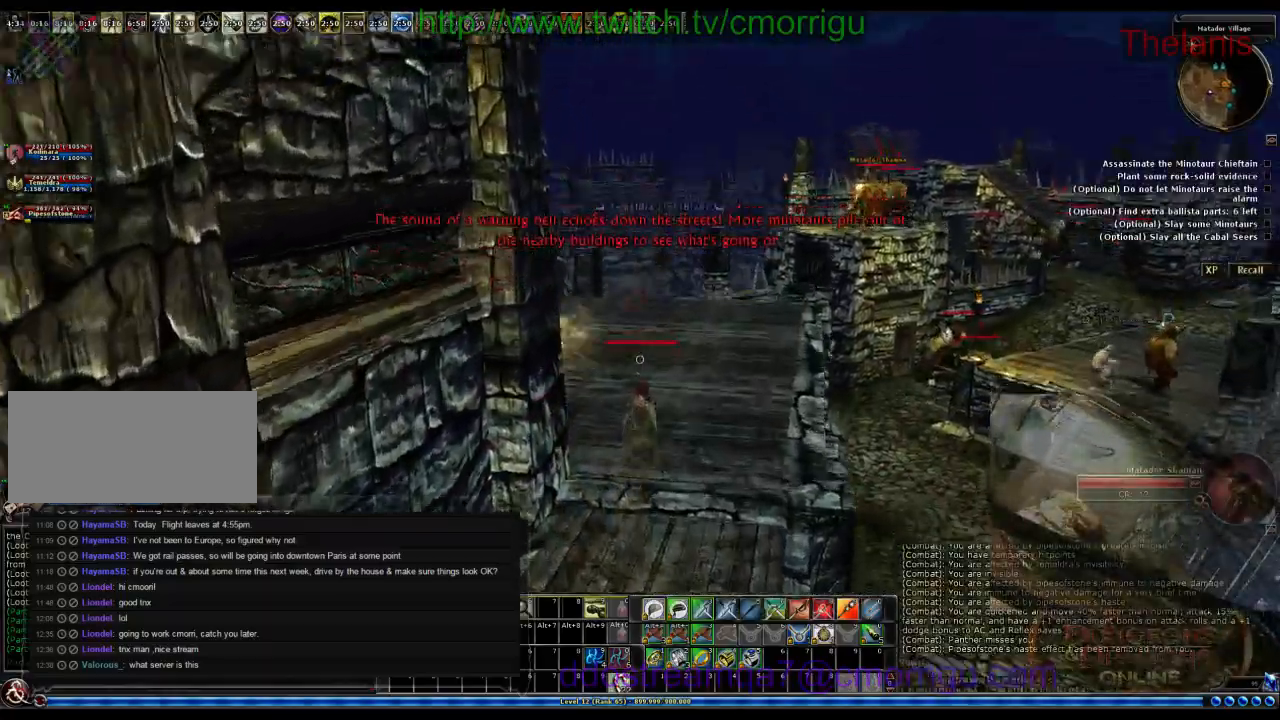
{"keys": ["d", "w"], "events": [[433, "d", "down"]]}
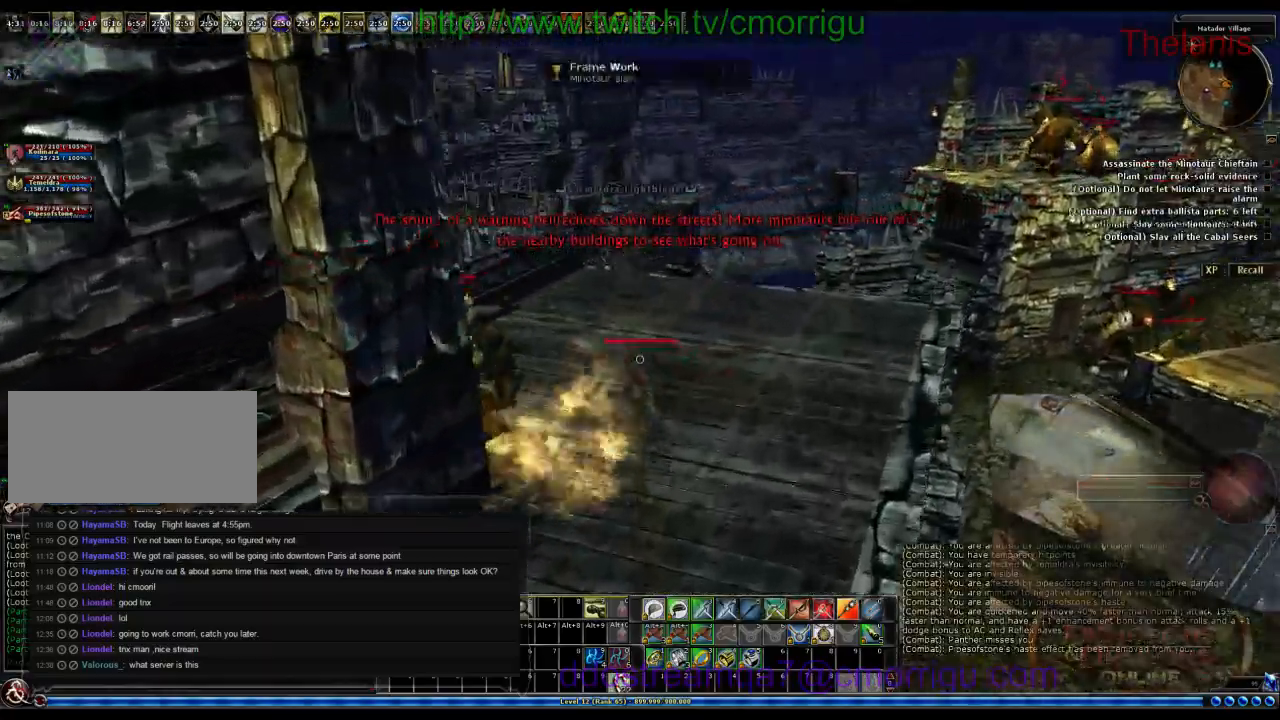
{"keys": ["w"], "events": [[266, "d", "up"]]}
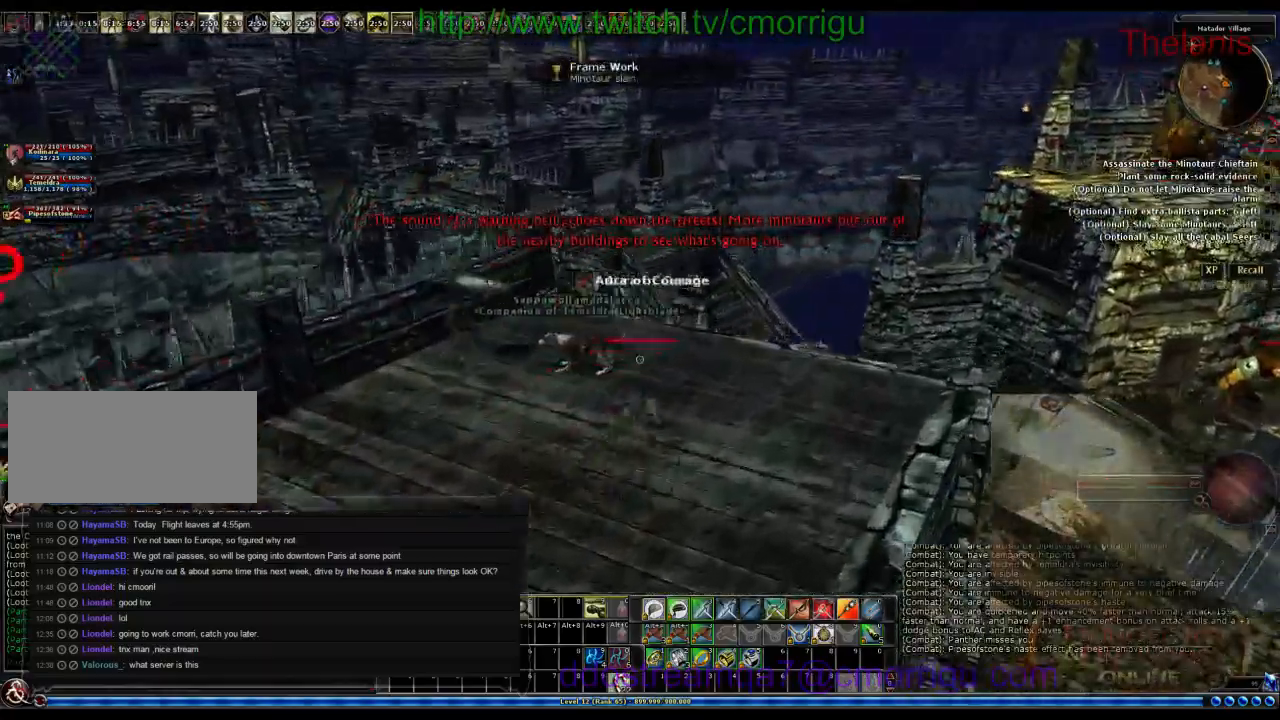
{"keys": [], "events": [[300, "w", "up"]]}
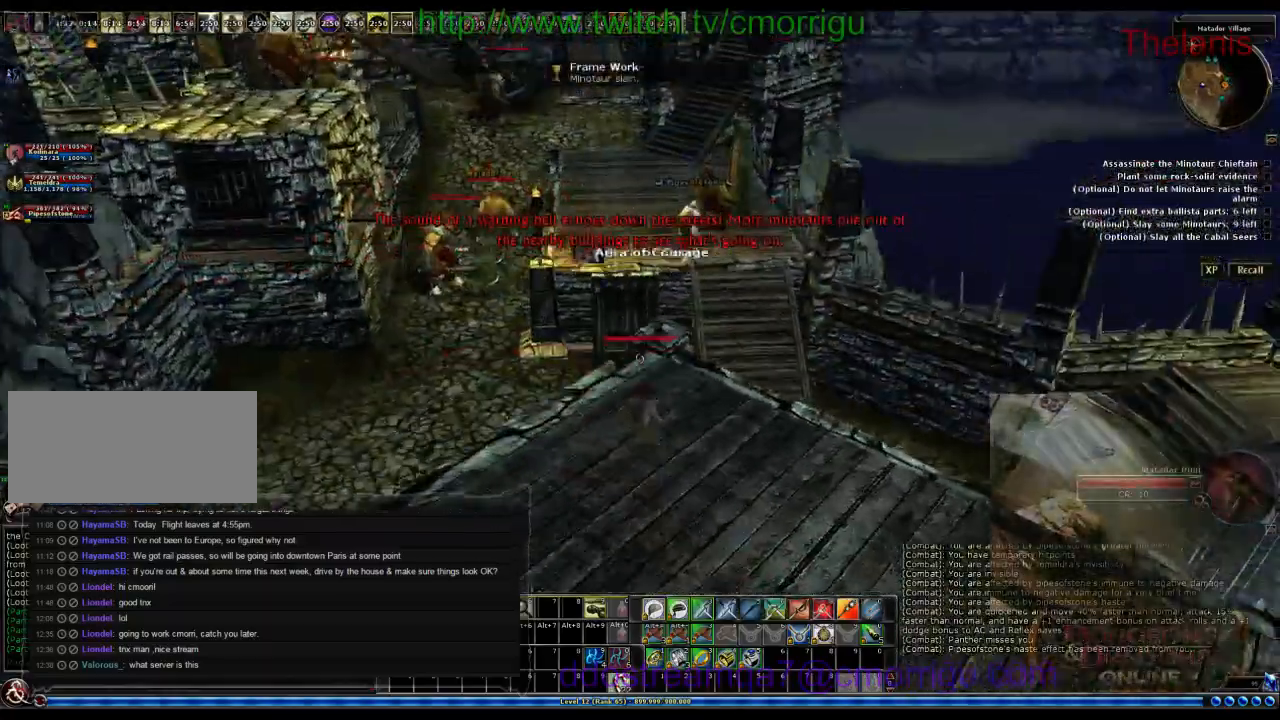
{"keys": ["w"], "events": [[366, "w", "down"]]}
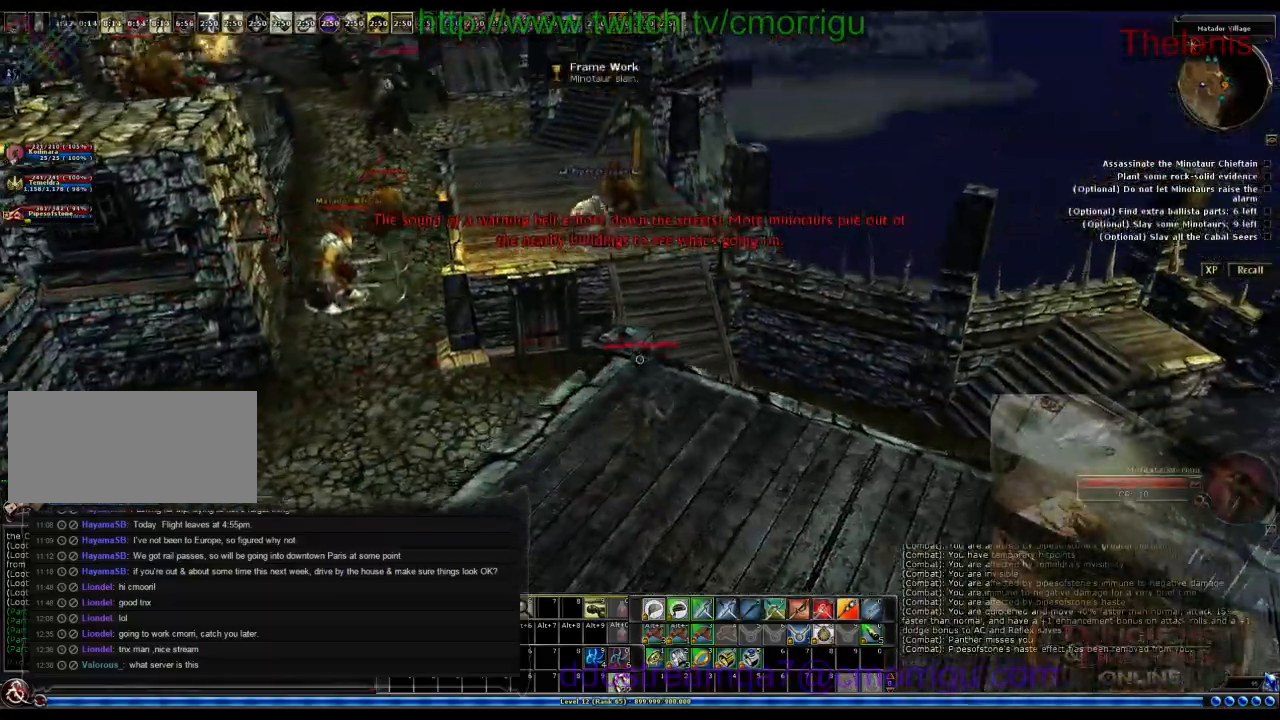
{"keys": ["w"], "events": []}
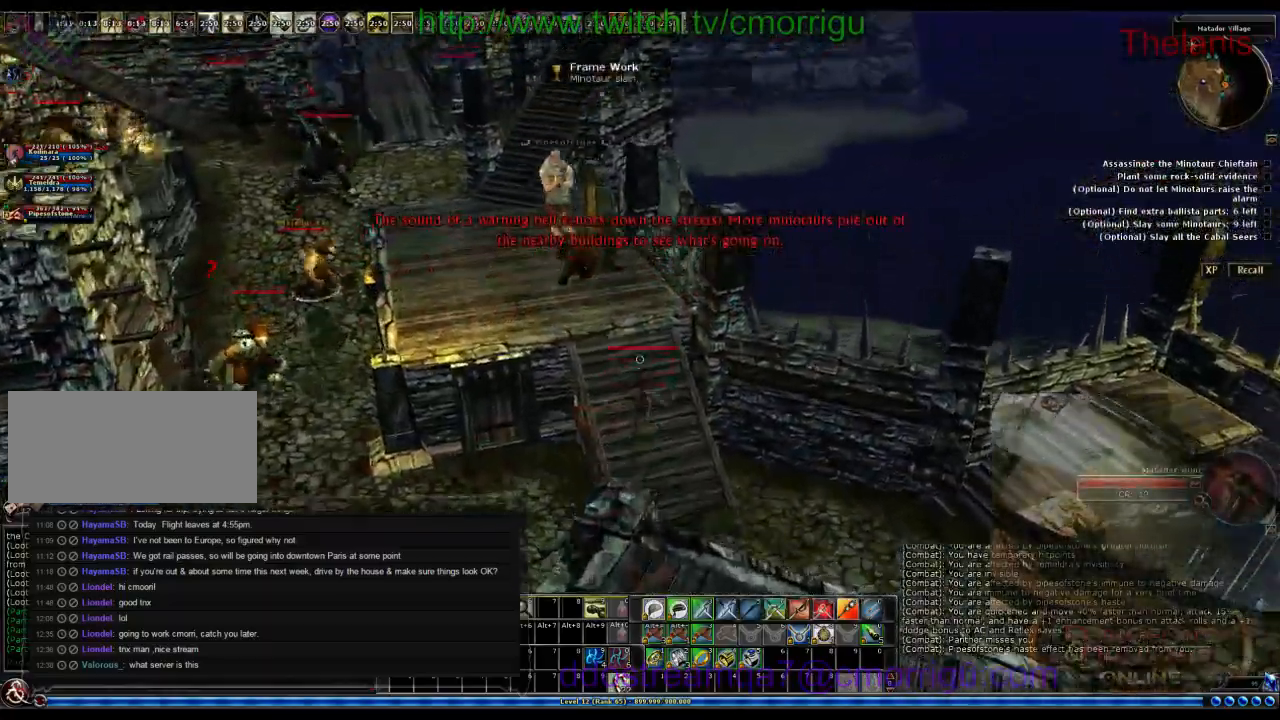
{"keys": ["w"], "events": []}
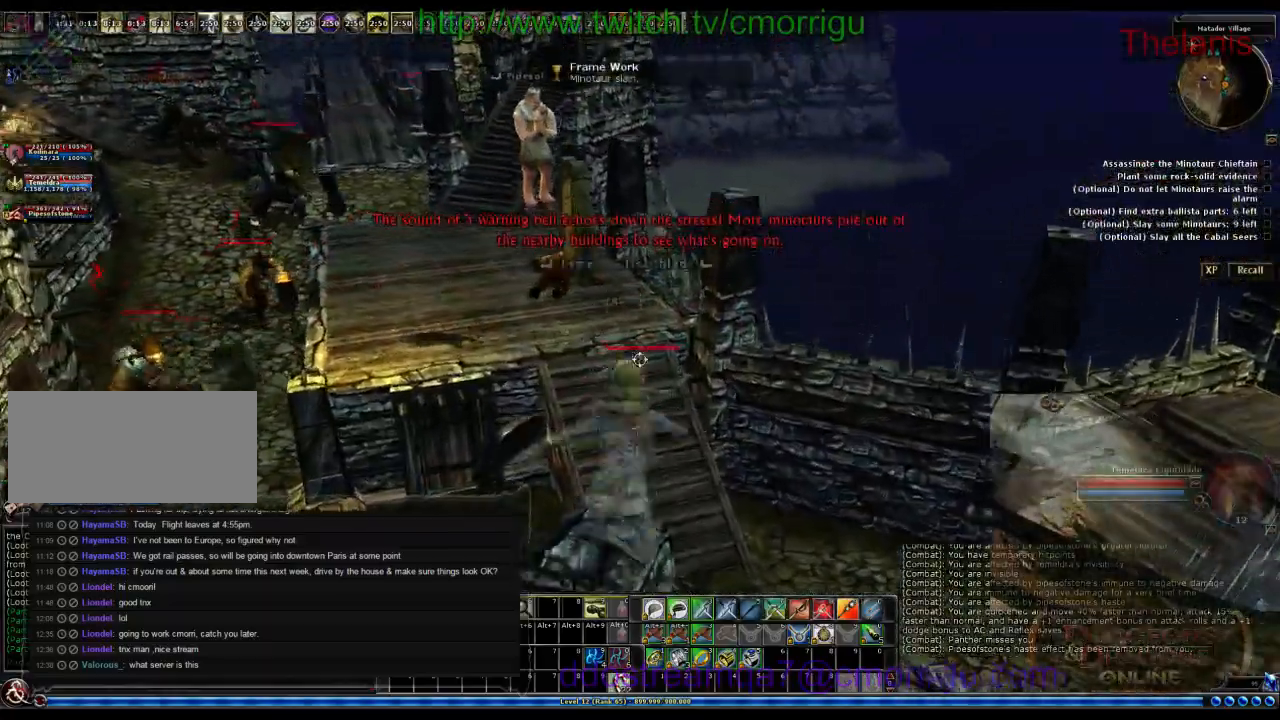
{"keys": ["w"], "events": []}
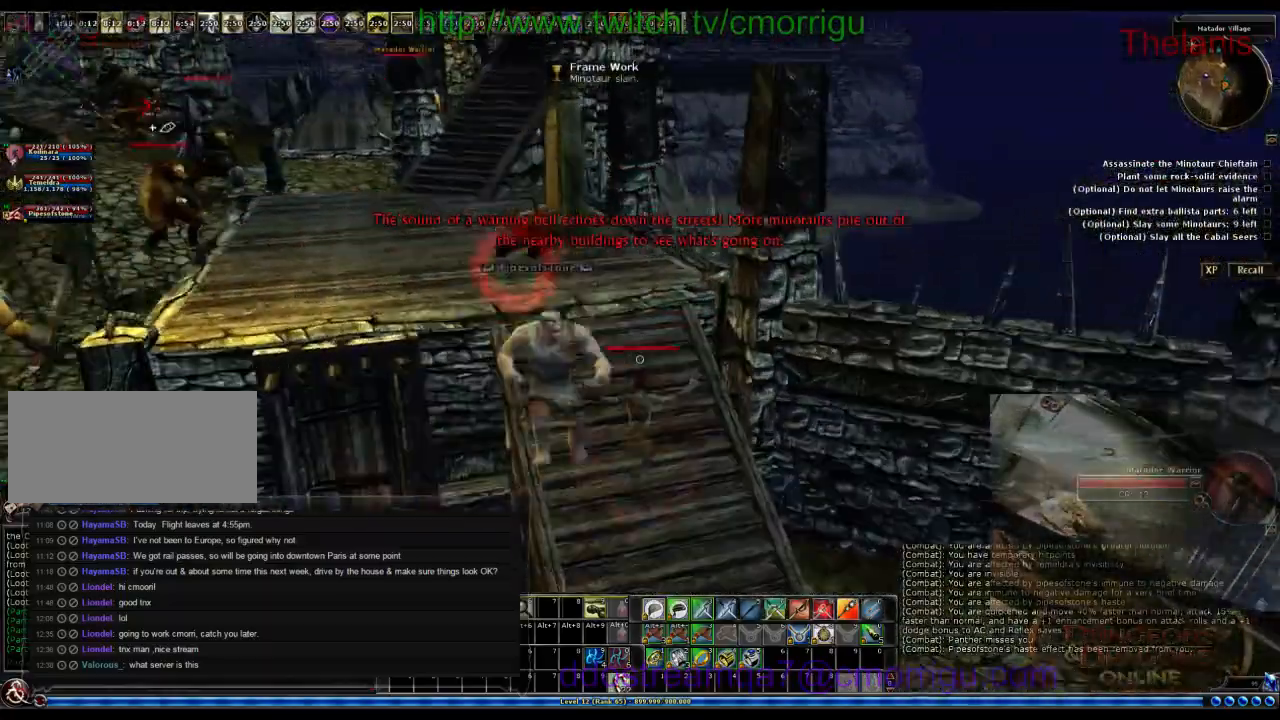
{"keys": ["w"], "events": []}
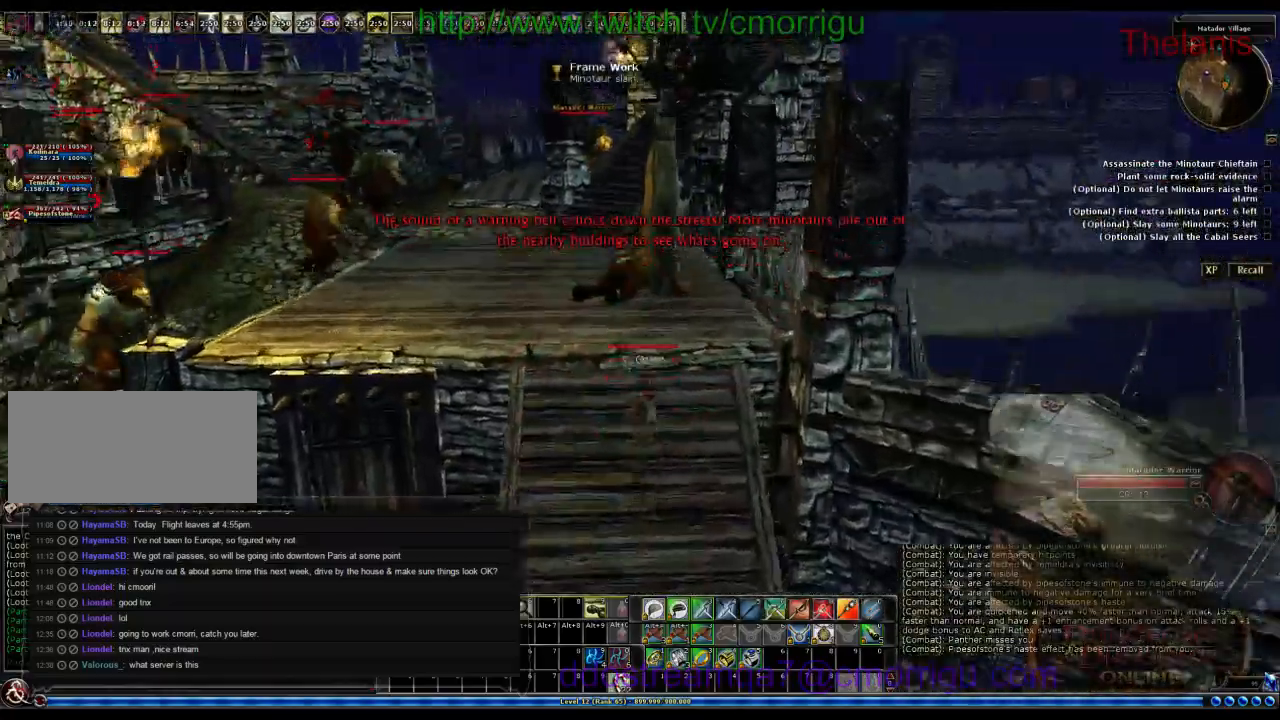
{"keys": [], "events": [[133, "w", "up"]]}
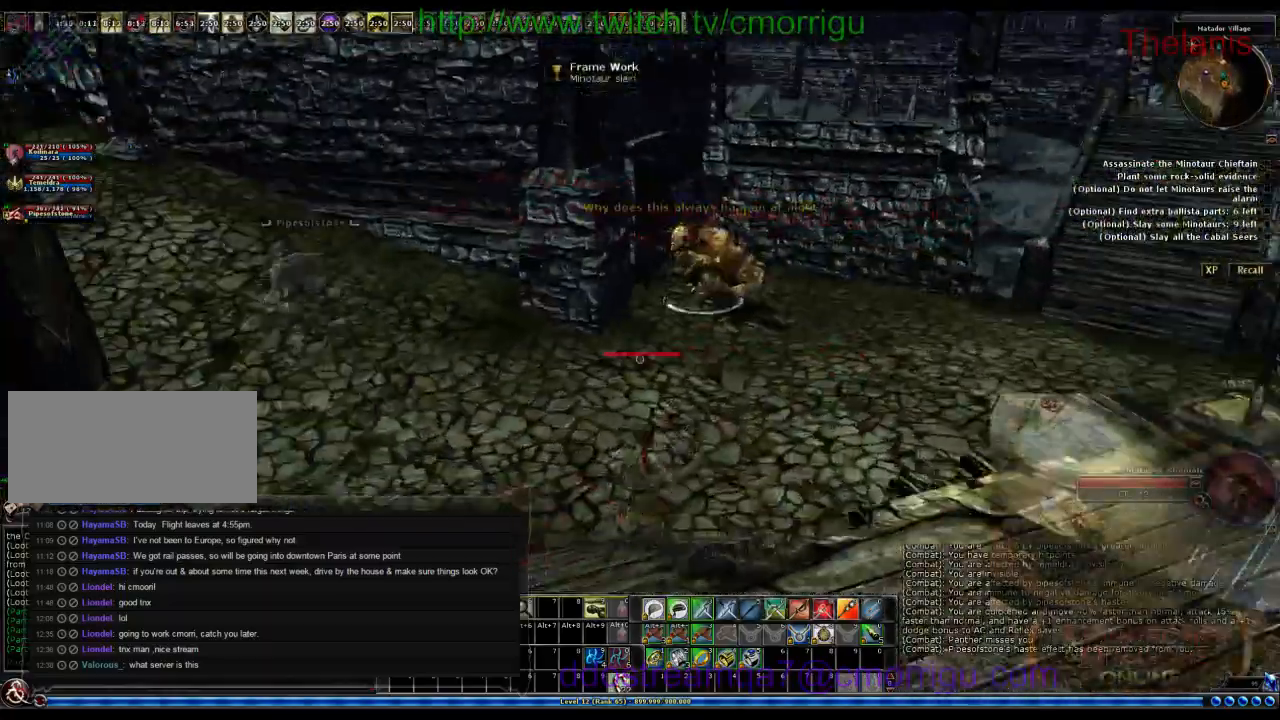
{"keys": ["w"], "events": [[33, "w", "down"]]}
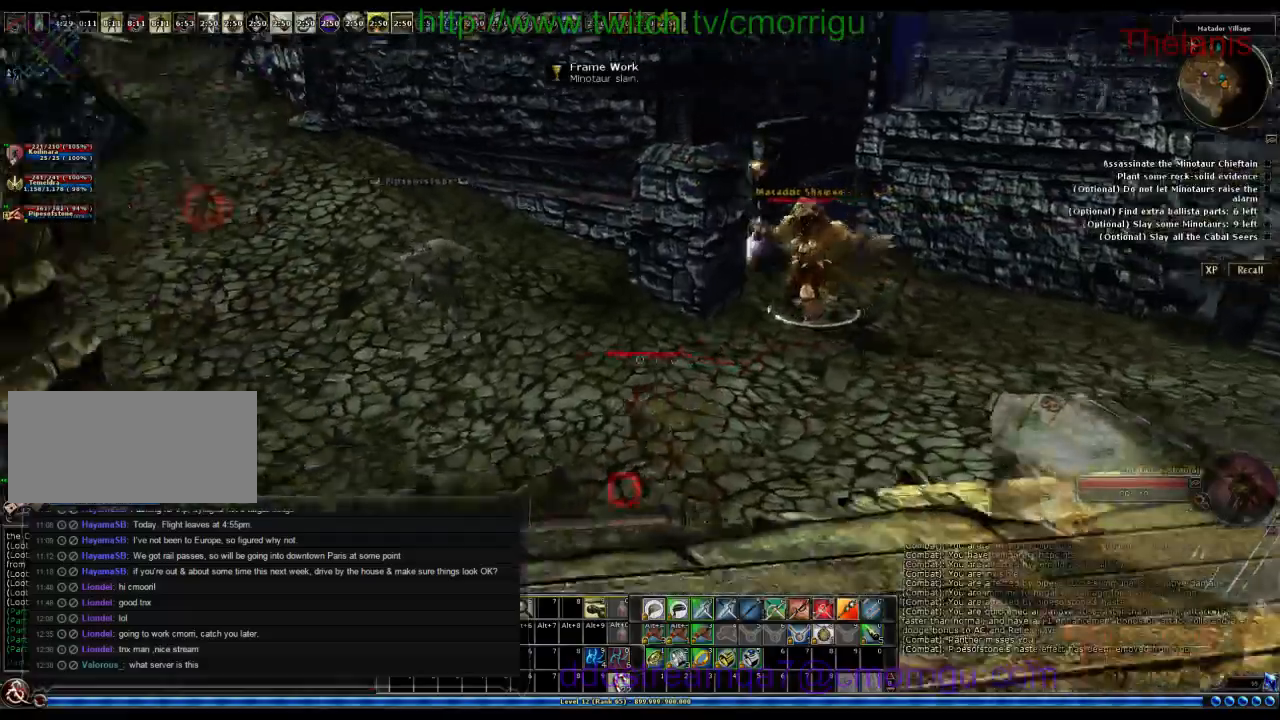
{"keys": ["a", "w"], "events": [[466, "a", "down"]]}
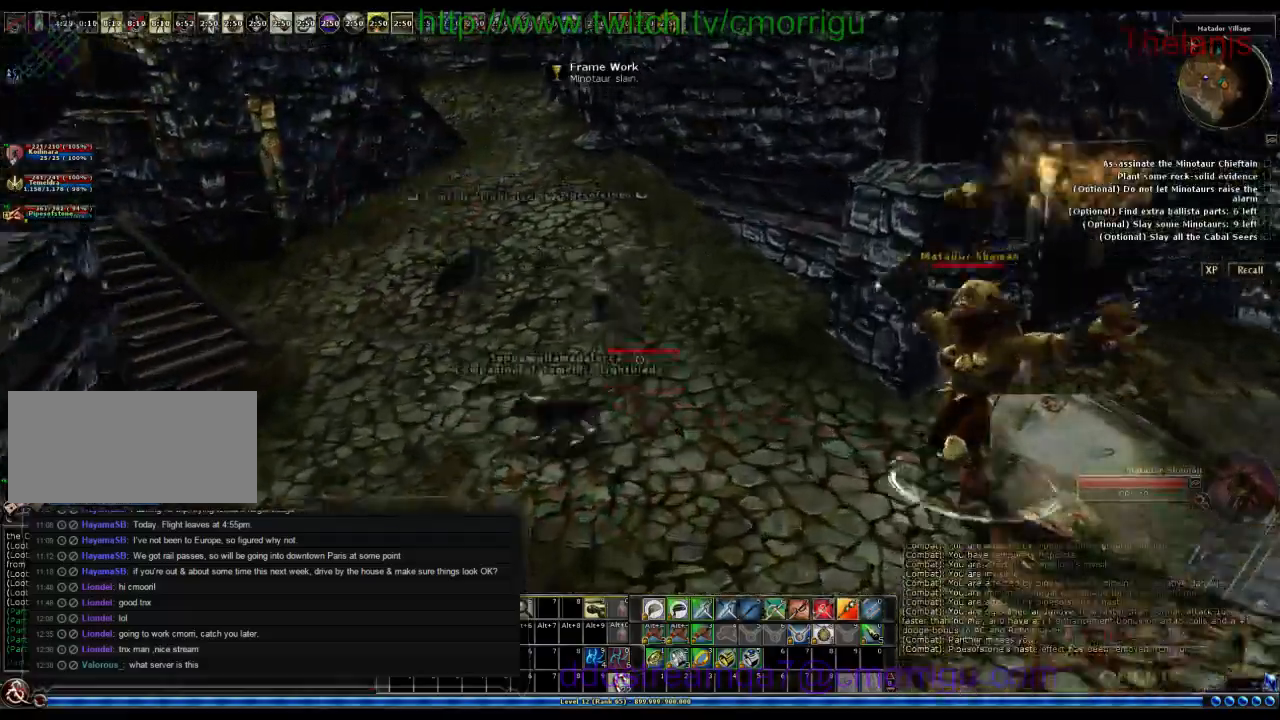
{"keys": ["a", "w"], "events": []}
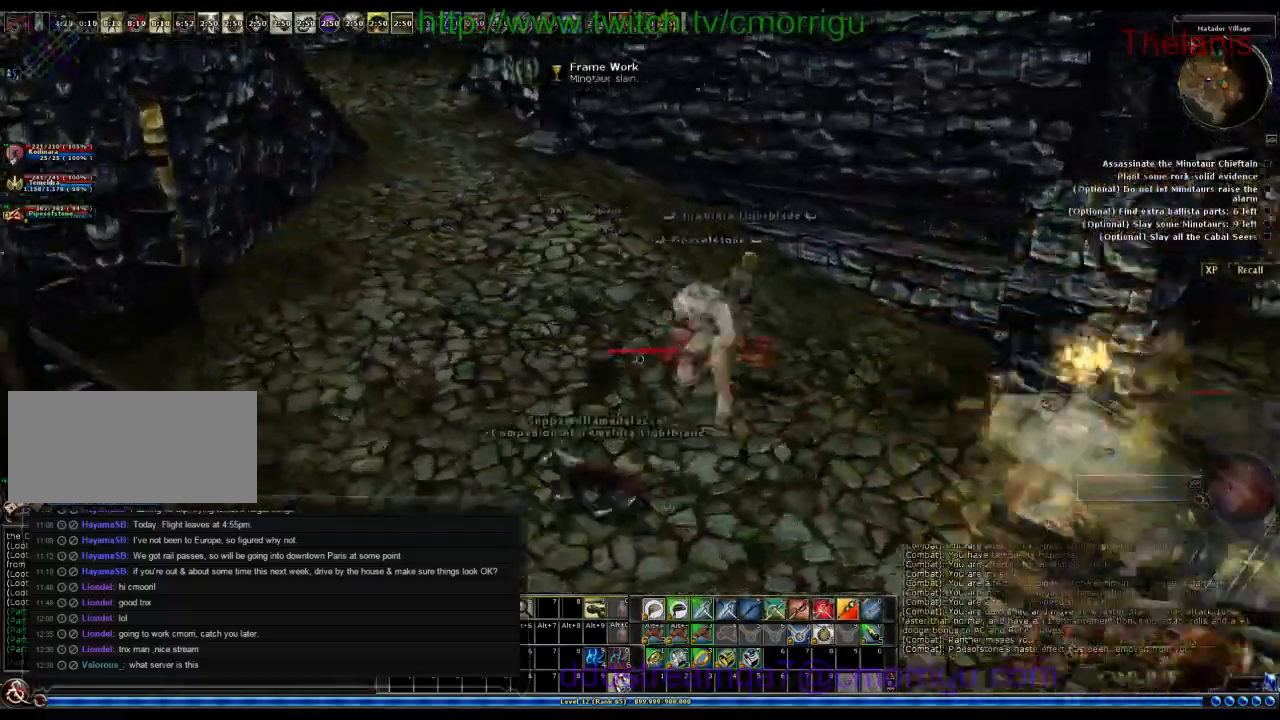
{"keys": ["a", "w"], "events": []}